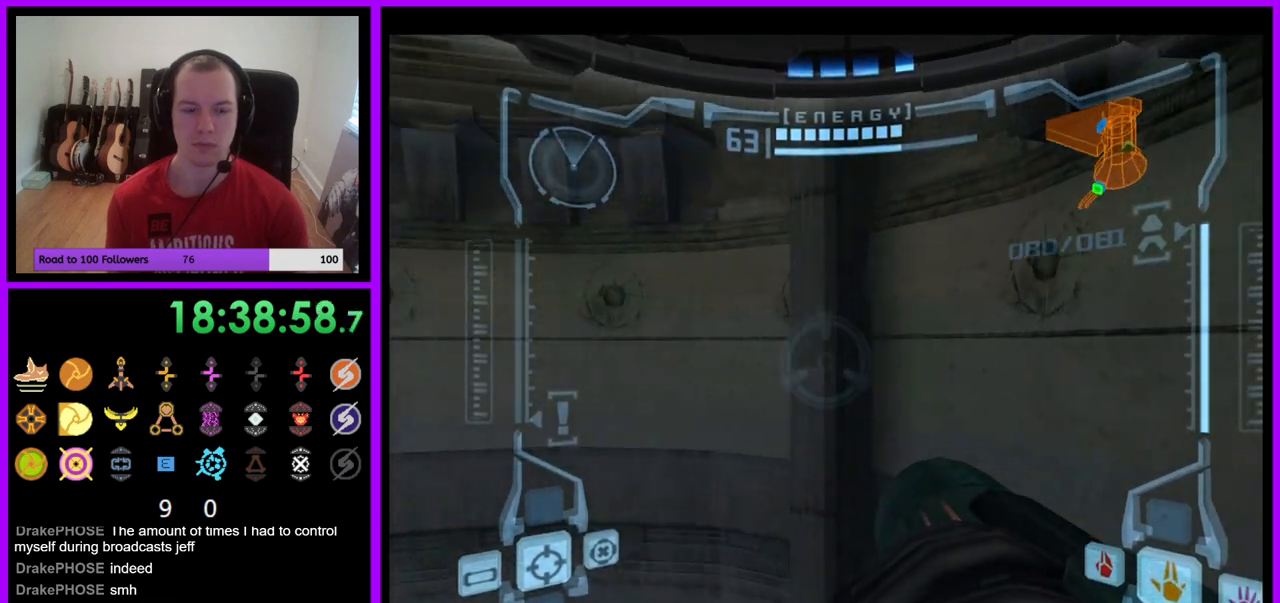
Gameplay with a controller (Nintendo layout); each line is a JSON object with the inputs held at the frame after it. "events" lists button and stick changes between this image and that frame as [ms after this image, input, new state], when the widget could be followed in between. Not read: L3 R3.
{"buttons": ["R1"], "left_stick": "center", "right_stick": "center", "events": [[450, "left_stick", "center"]]}
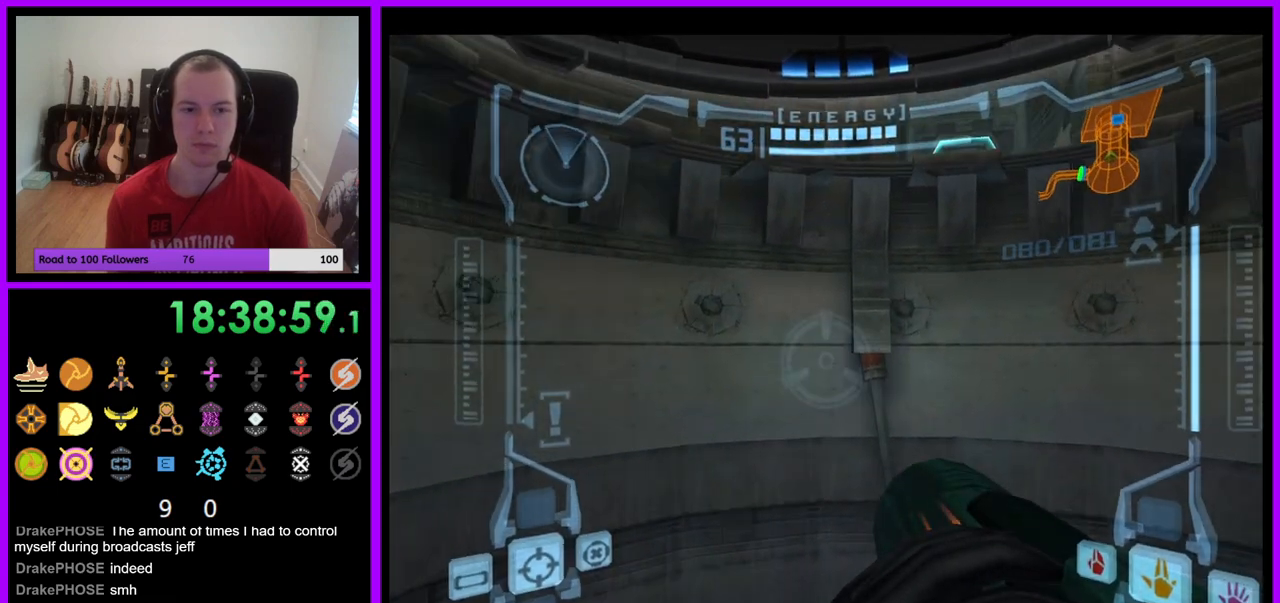
{"buttons": [], "left_stick": "center", "right_stick": "center", "events": [[150, "left_stick", "right"], [267, "left_stick", "center"], [367, "R1", "up"]]}
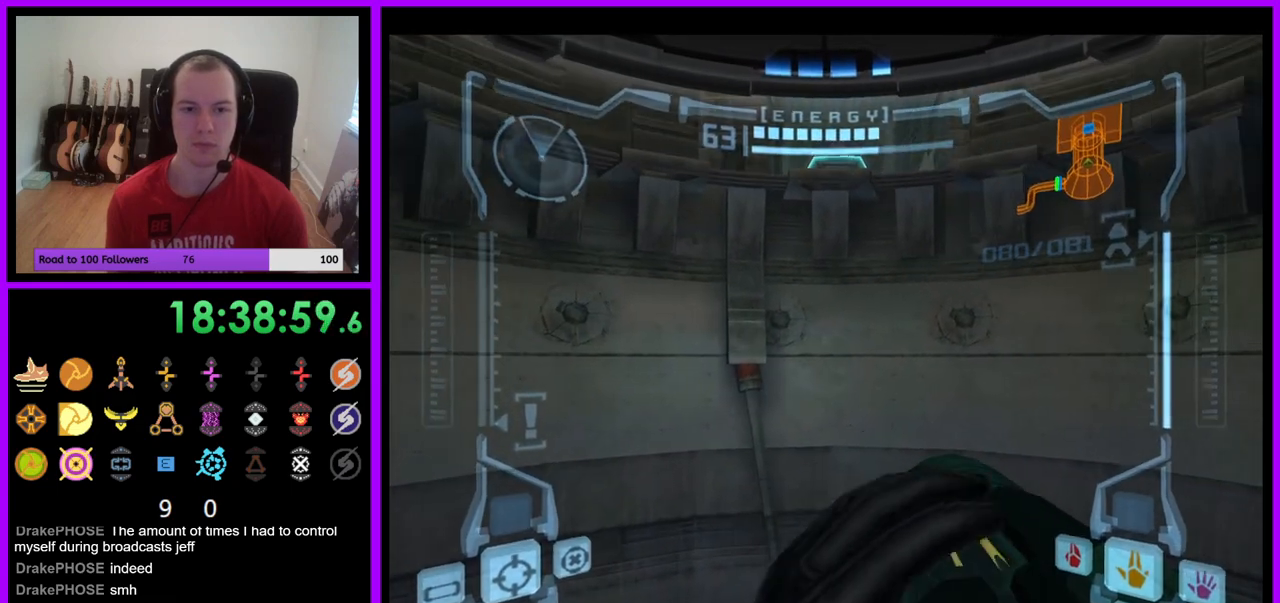
{"buttons": ["B", "L1"], "left_stick": "up", "right_stick": "center", "events": [[17, "L1", "down"], [450, "B", "down"], [450, "left_stick", "up"]]}
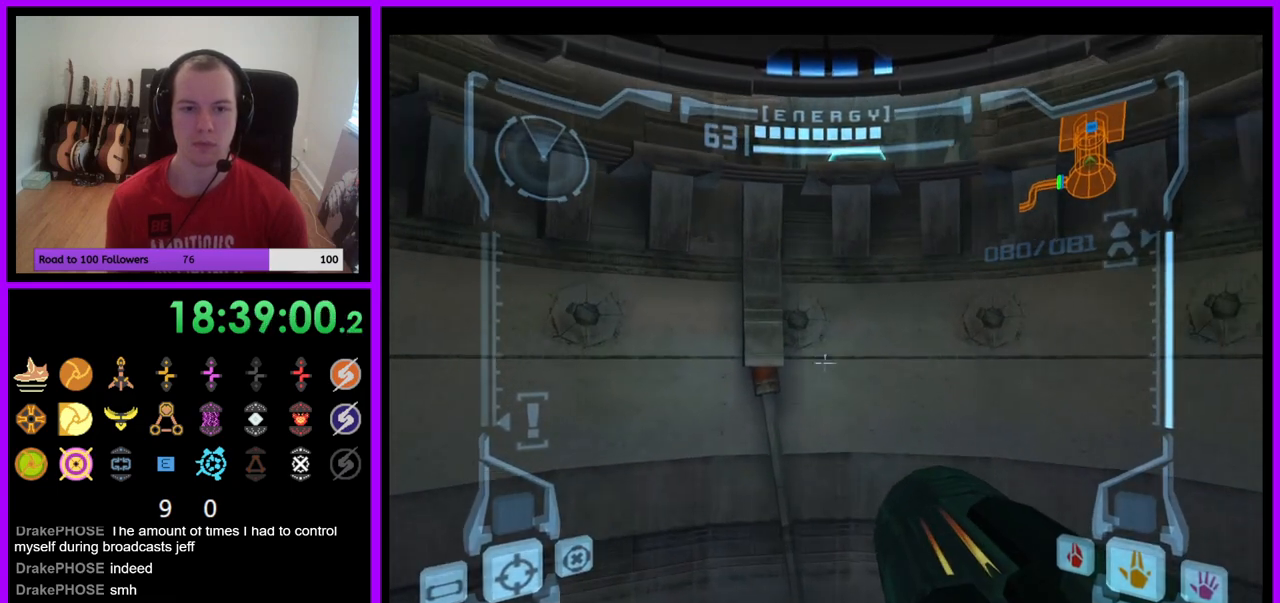
{"buttons": ["R1"], "left_stick": "up-right", "right_stick": "center", "events": [[33, "B", "up"], [167, "L1", "up"], [167, "R1", "down"], [283, "left_stick", "up-right"]]}
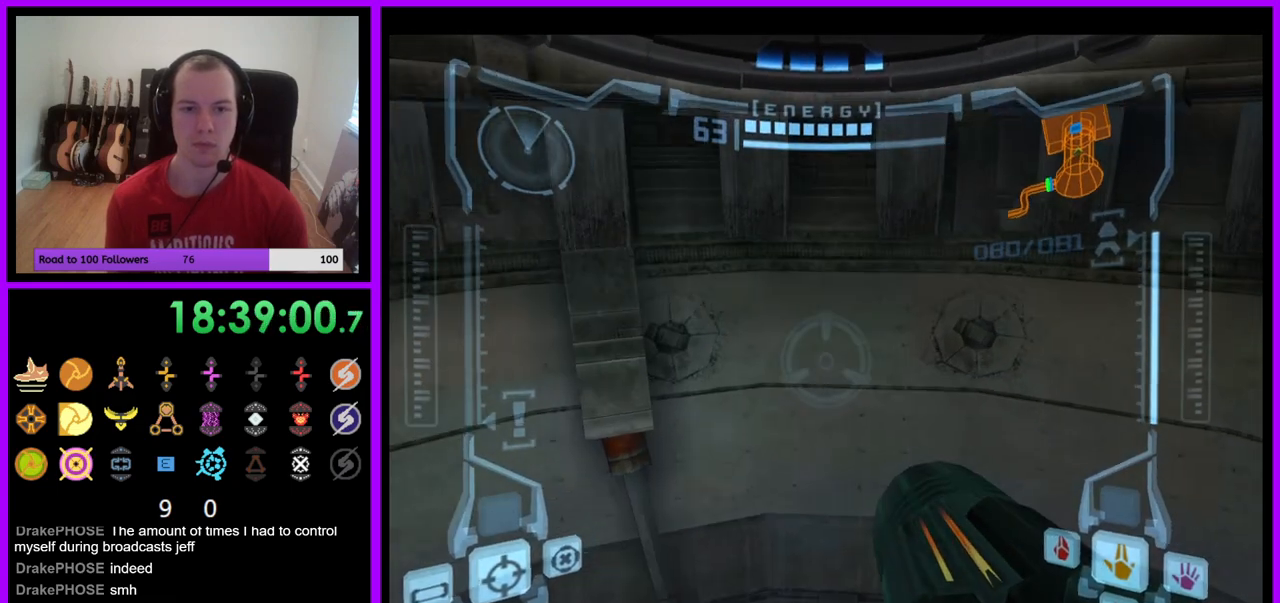
{"buttons": ["R1"], "left_stick": "up", "right_stick": "center", "events": [[117, "B", "down"], [117, "L1", "down"], [200, "B", "up"], [283, "L1", "up"], [350, "left_stick", "up"]]}
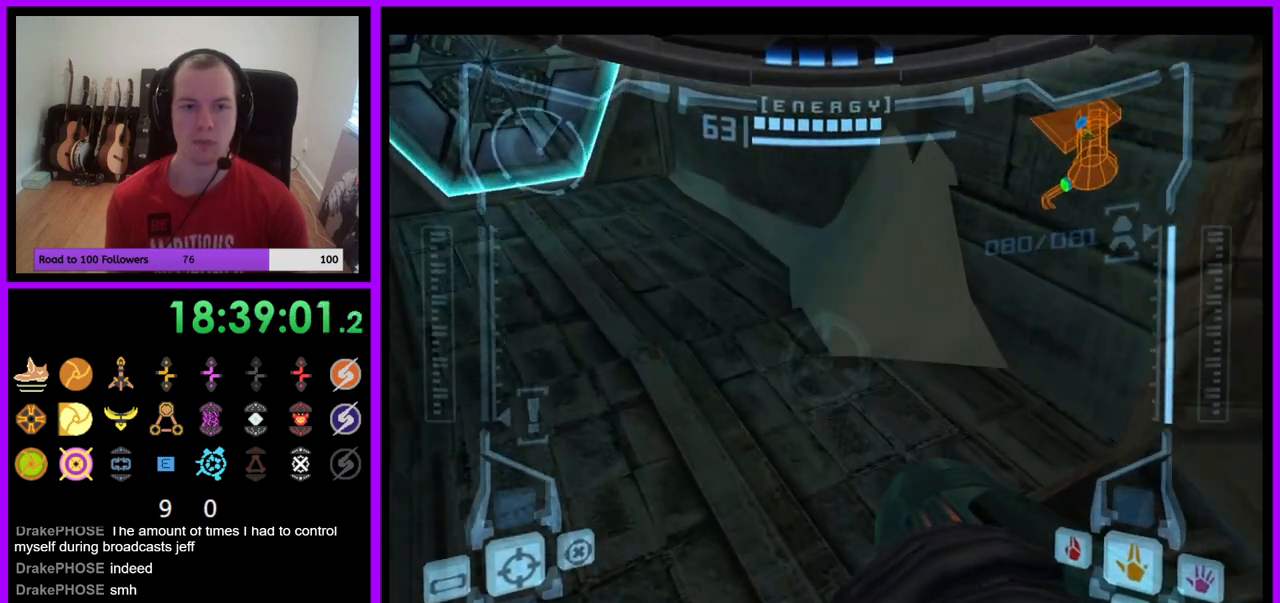
{"buttons": [], "left_stick": "up", "right_stick": "center", "events": [[100, "left_stick", "up-left"], [183, "R1", "up"], [433, "left_stick", "up"]]}
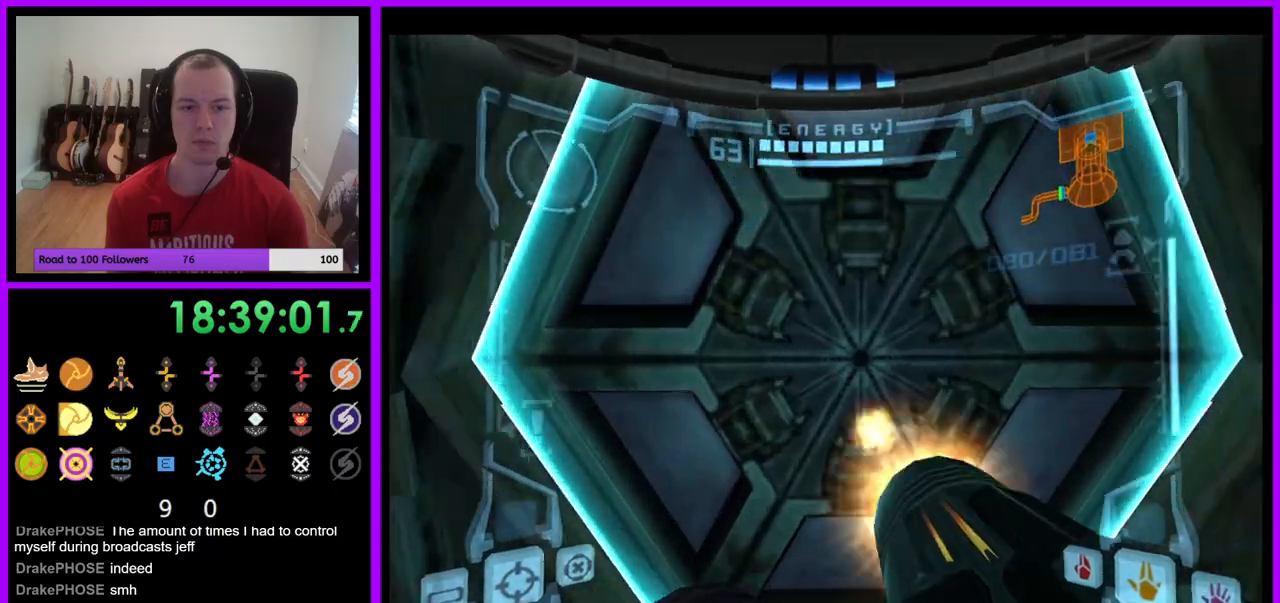
{"buttons": ["L1"], "left_stick": "center", "right_stick": "center", "events": [[17, "A", "down"], [83, "A", "up"], [200, "left_stick", "left"], [250, "left_stick", "center"], [300, "left_stick", "down"], [400, "L1", "down"], [500, "left_stick", "center"]]}
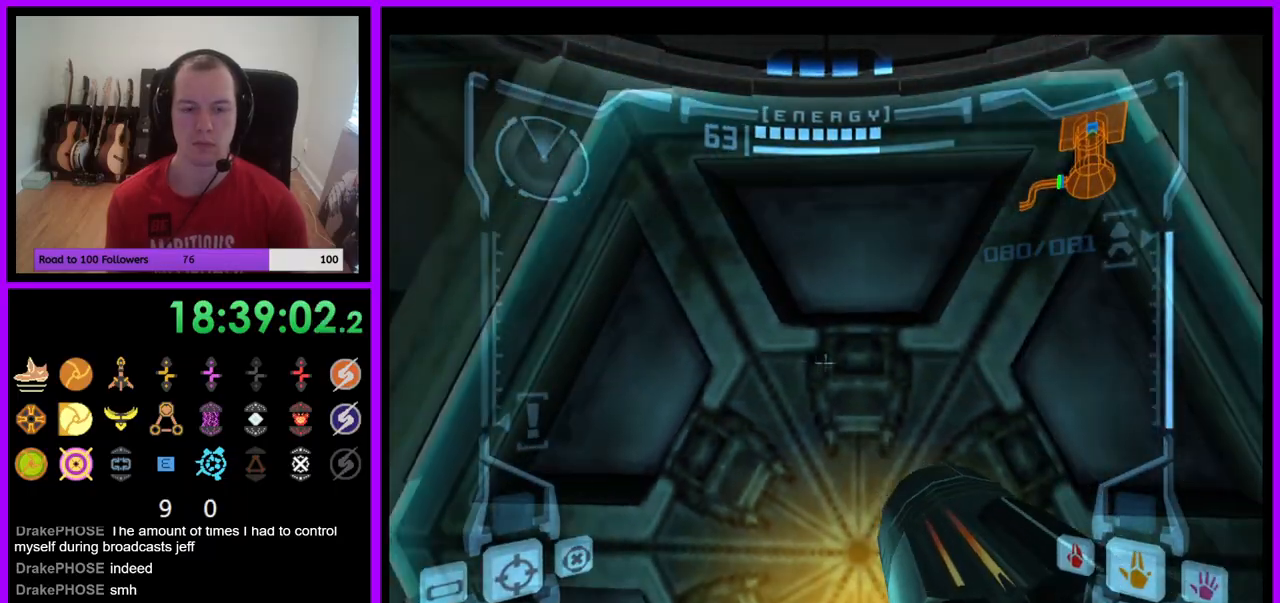
{"buttons": ["L1"], "left_stick": "center", "right_stick": "center", "events": [[167, "A", "down"], [217, "A", "up"], [300, "left_stick", "down"], [450, "left_stick", "center"]]}
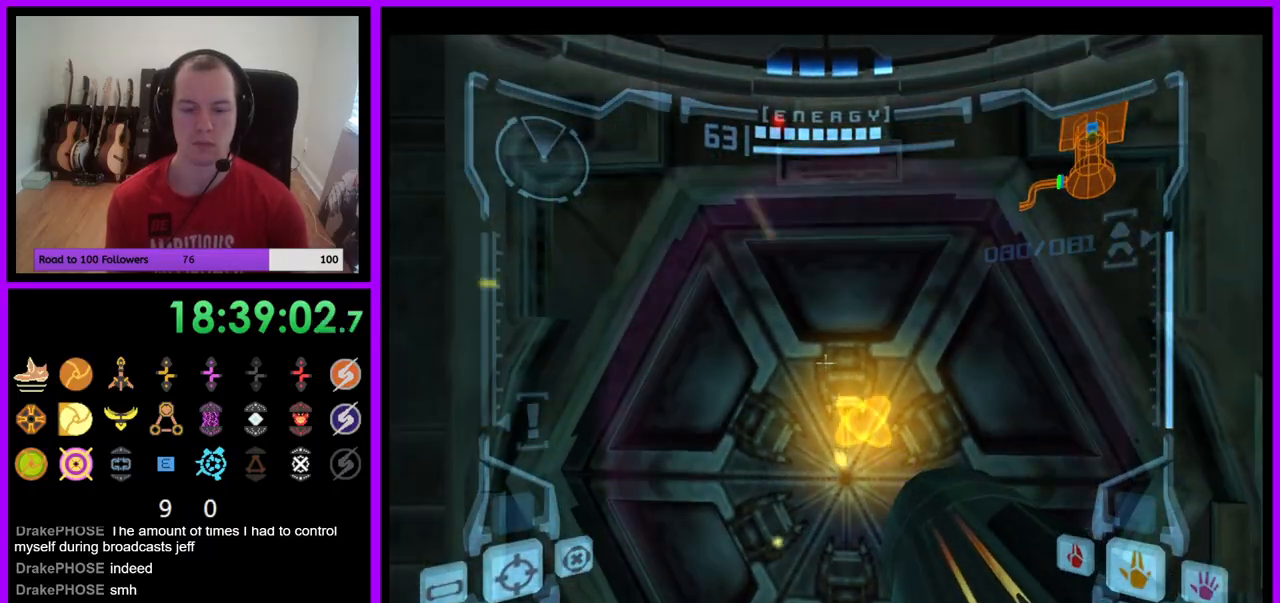
{"buttons": [], "left_stick": "center", "right_stick": "center", "events": [[67, "A", "down"], [133, "A", "up"], [217, "L1", "up"], [267, "A", "down"], [283, "A", "up"], [383, "A", "down"], [433, "A", "up"]]}
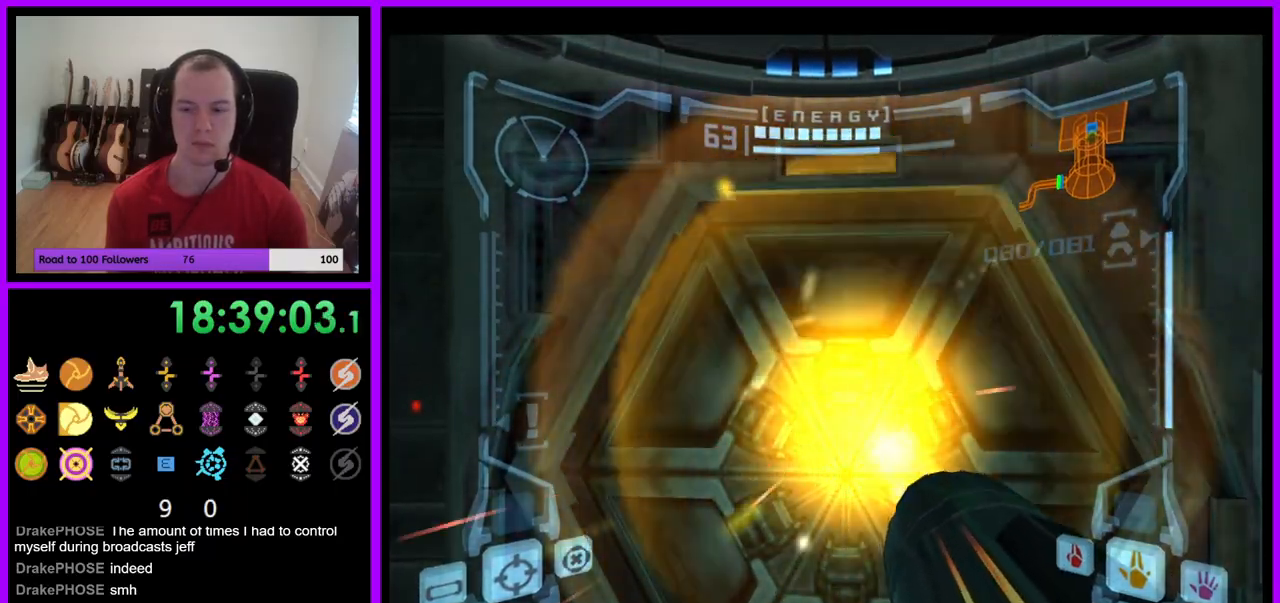
{"buttons": [], "left_stick": "center", "right_stick": "center", "events": [[250, "A", "down"], [300, "A", "up"]]}
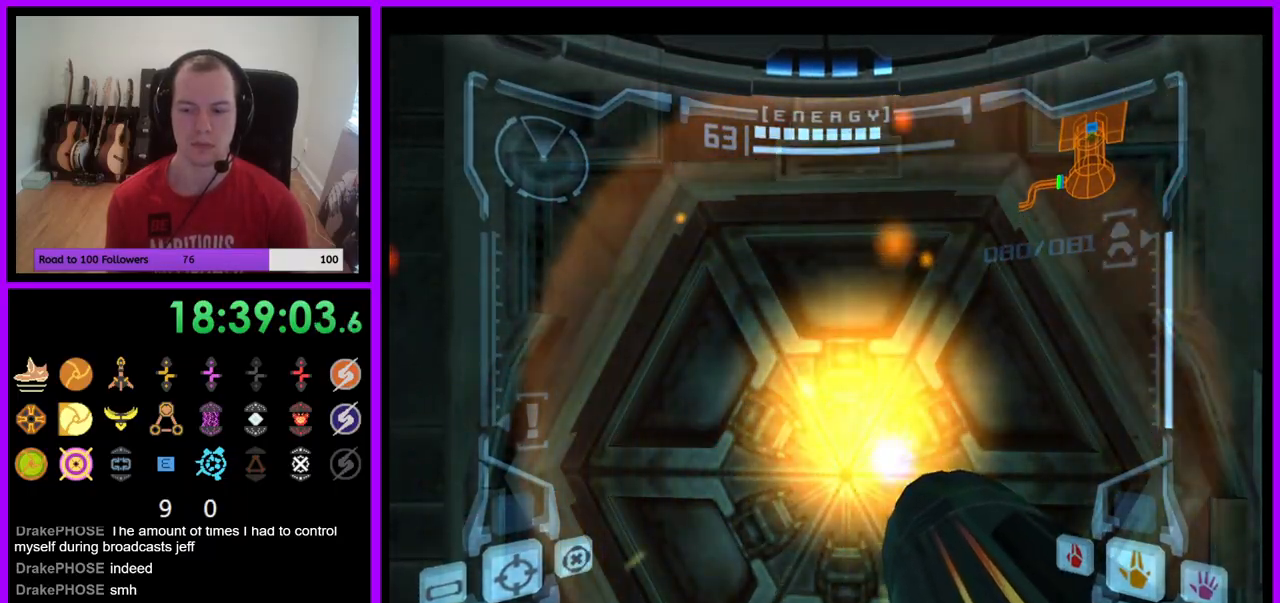
{"buttons": [], "left_stick": "center", "right_stick": "center", "events": [[33, "A", "down"], [100, "A", "up"], [200, "A", "down"], [250, "A", "up"], [333, "A", "down"], [417, "A", "up"]]}
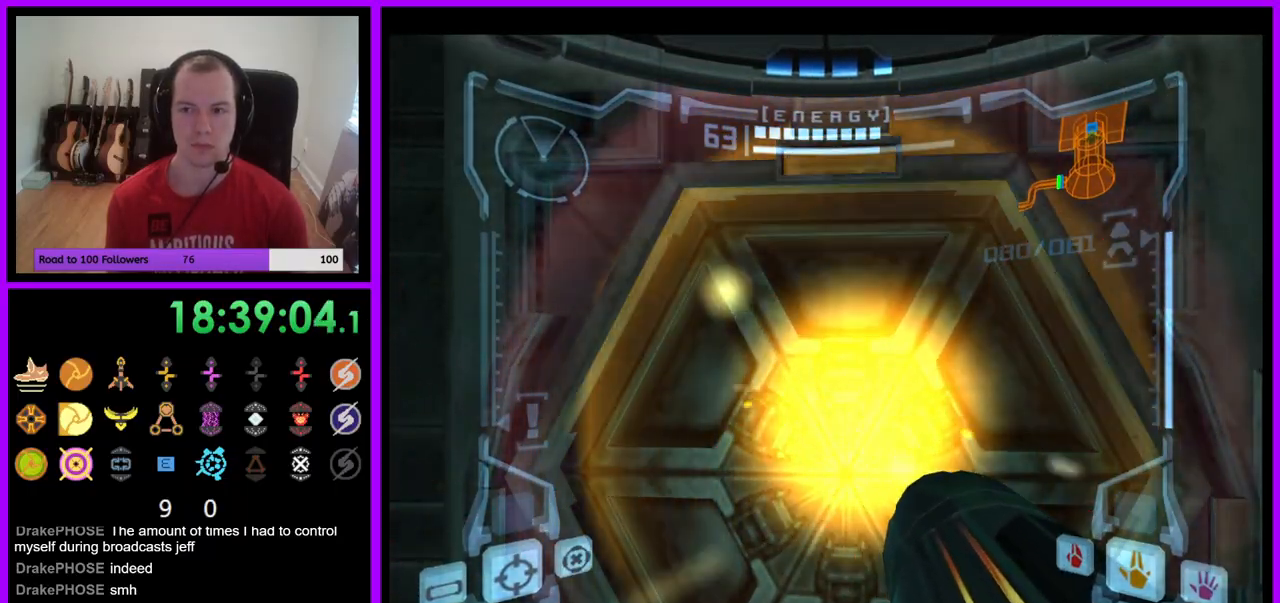
{"buttons": [], "left_stick": "center", "right_stick": "center", "events": [[200, "A", "down"], [250, "A", "up"]]}
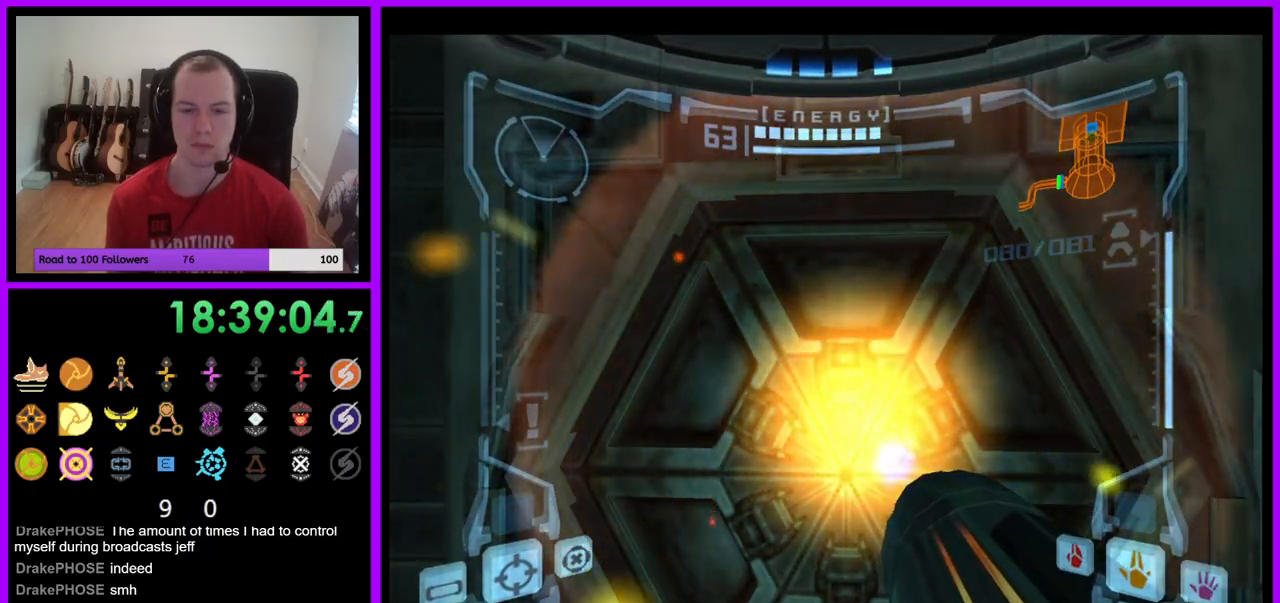
{"buttons": [], "left_stick": "center", "right_stick": "center", "events": [[17, "A", "down"], [83, "A", "up"], [167, "A", "down"], [233, "A", "up"], [300, "A", "down"], [383, "A", "up"]]}
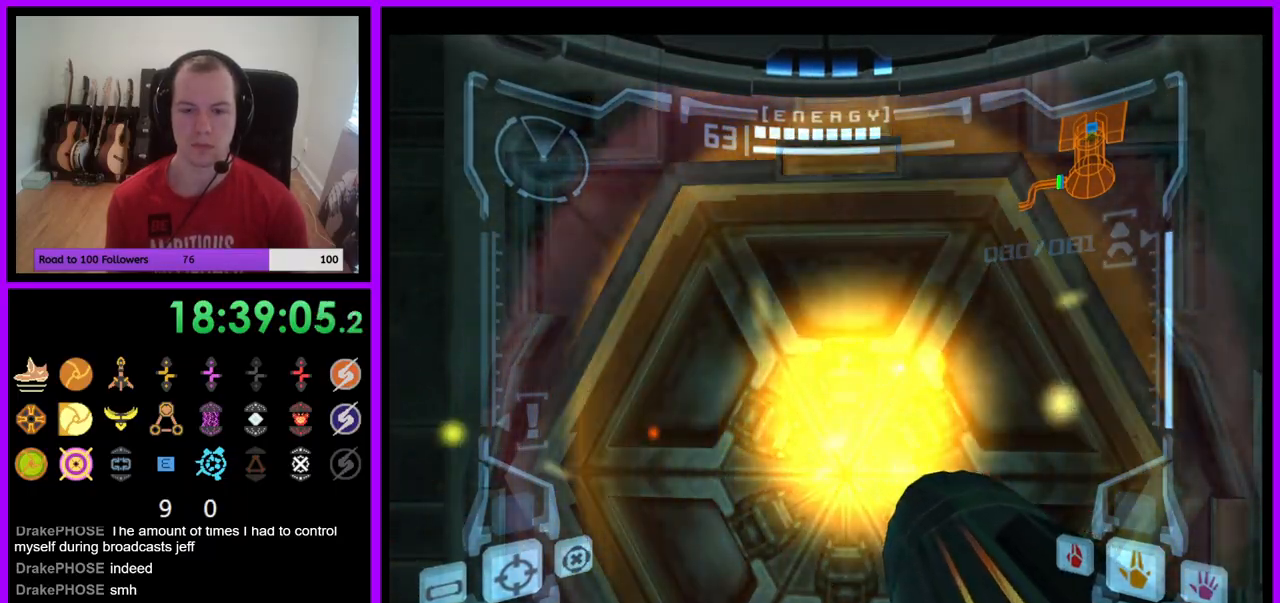
{"buttons": [], "left_stick": "center", "right_stick": "center", "events": [[217, "A", "down"], [267, "A", "up"]]}
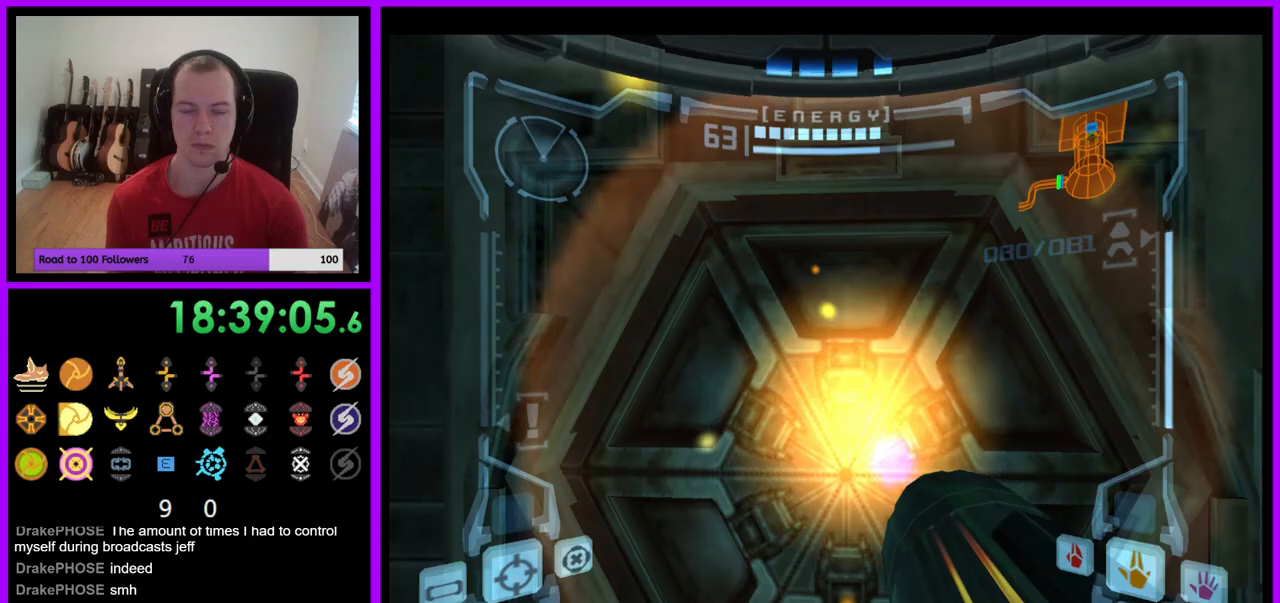
{"buttons": [], "left_stick": "center", "right_stick": "center", "events": [[67, "A", "down"], [117, "A", "up"], [200, "A", "down"], [283, "A", "up"]]}
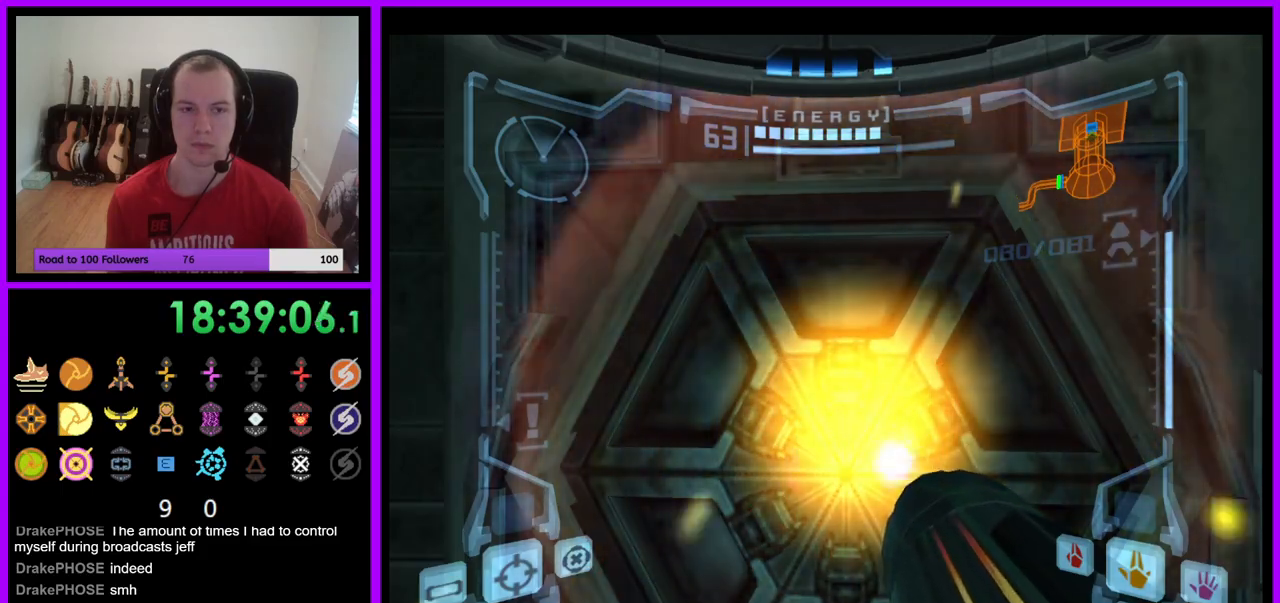
{"buttons": [], "left_stick": "center", "right_stick": "center", "events": [[100, "A", "down"], [167, "A", "up"], [250, "A", "down"], [317, "A", "up"]]}
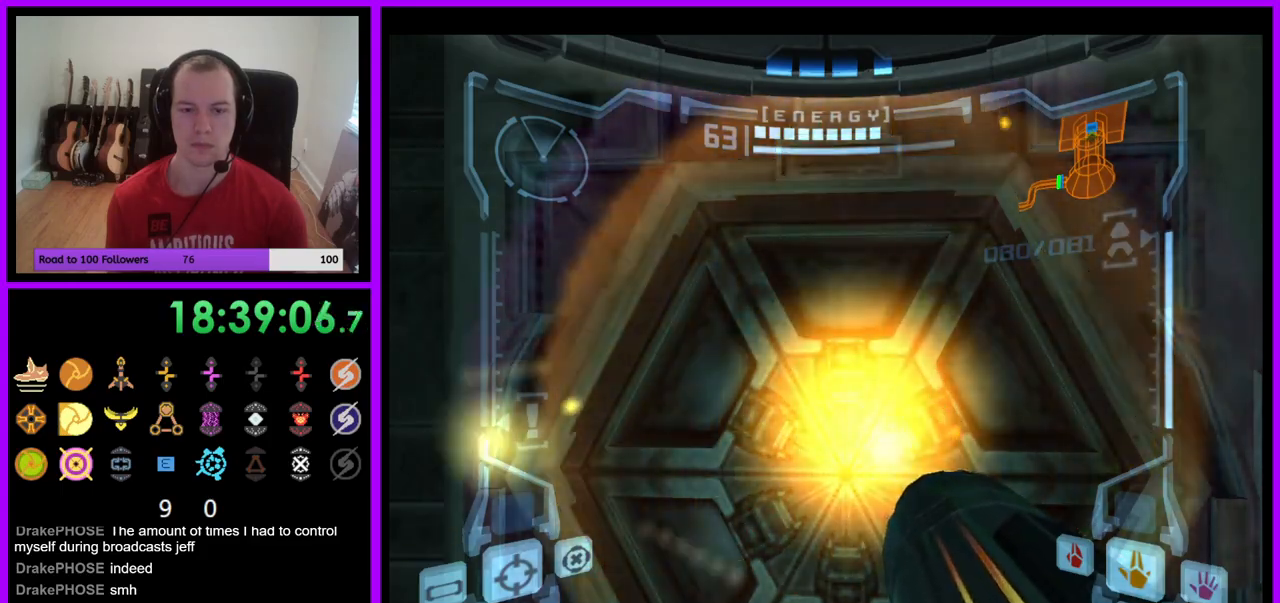
{"buttons": ["A"], "left_stick": "center", "right_stick": "center", "events": [[67, "A", "down"], [117, "A", "up"], [217, "A", "down"], [283, "A", "up"], [500, "A", "down"]]}
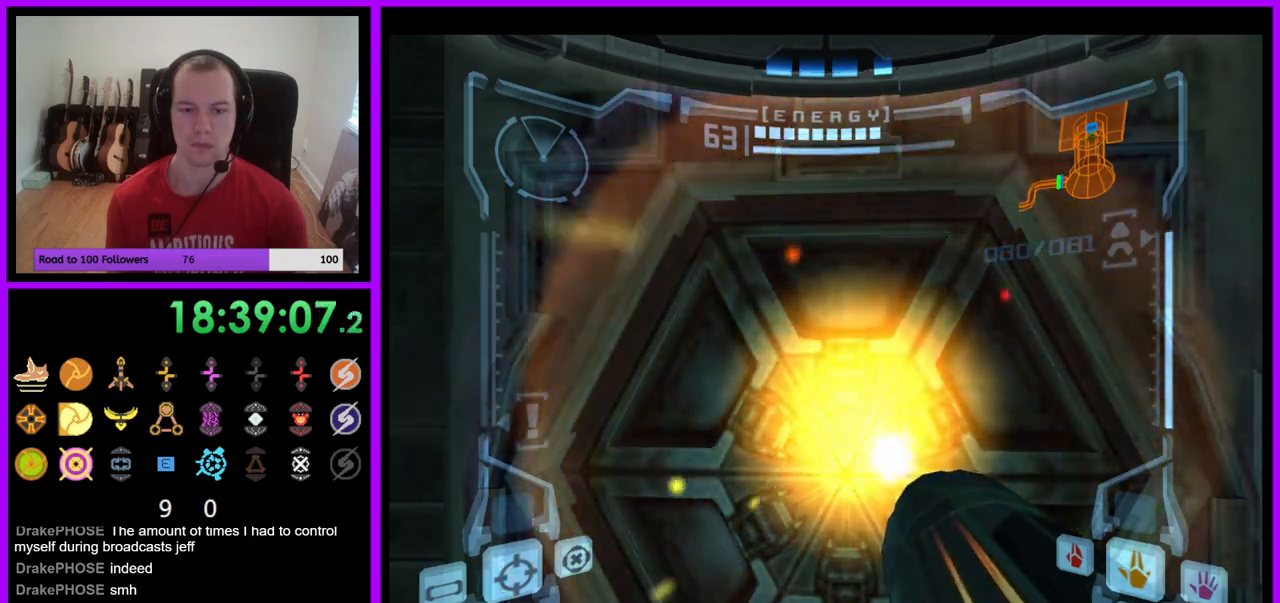
{"buttons": ["A"], "left_stick": "center", "right_stick": "center", "events": [[67, "A", "up"], [150, "A", "down"], [217, "A", "up"], [483, "A", "down"]]}
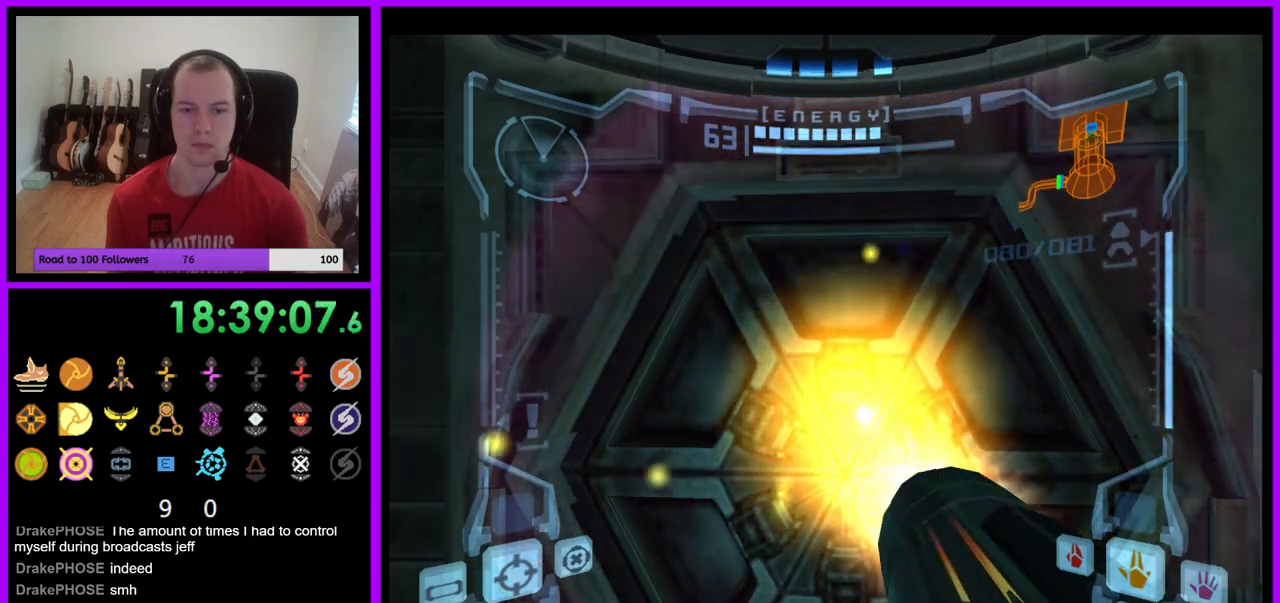
{"buttons": [], "left_stick": "center", "right_stick": "center", "events": [[50, "A", "up"], [117, "A", "down"], [200, "A", "up"], [417, "A", "down"], [483, "A", "up"]]}
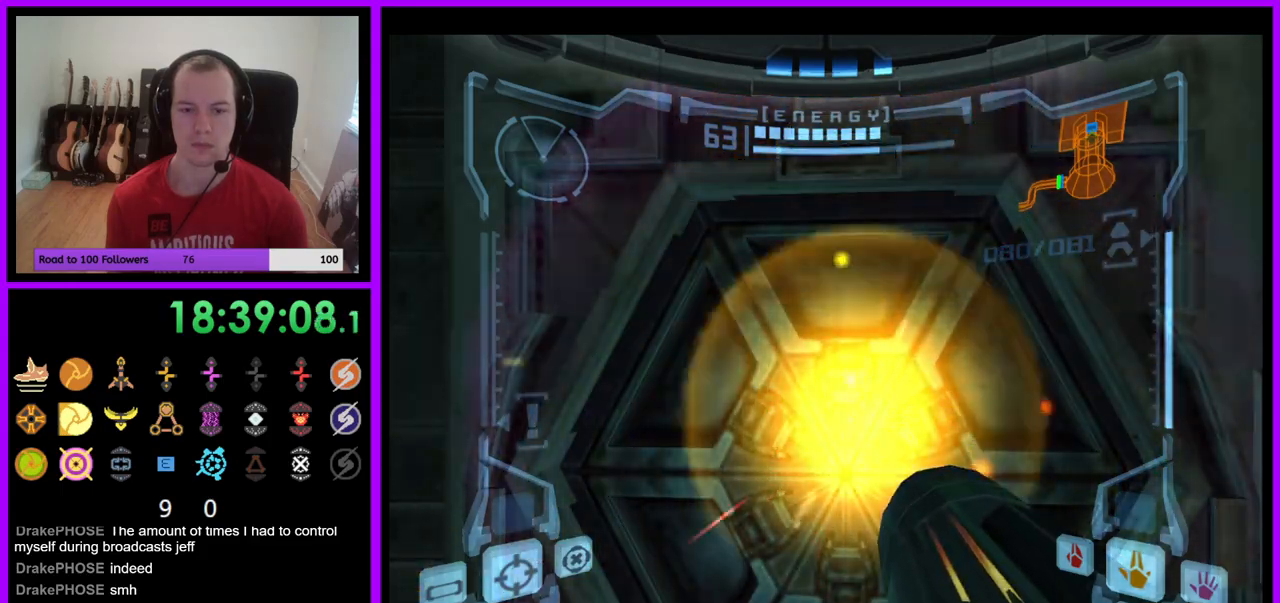
{"buttons": [], "left_stick": "center", "right_stick": "center", "events": [[83, "A", "down"], [133, "A", "up"], [350, "A", "down"], [417, "A", "up"]]}
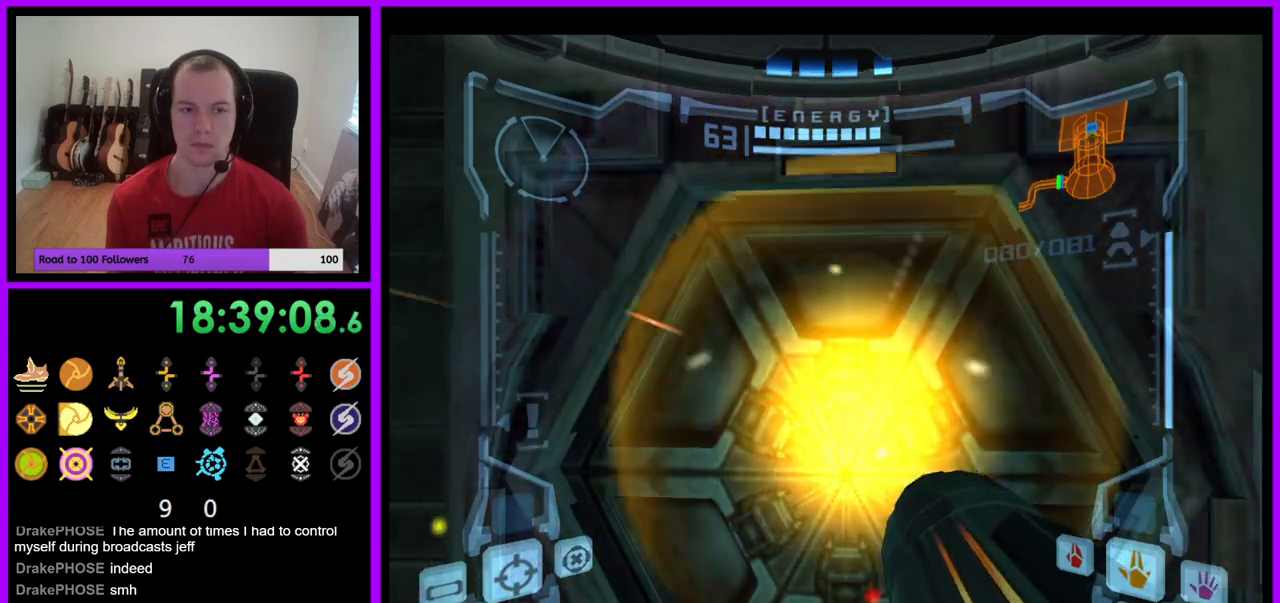
{"buttons": ["A"], "left_stick": "center", "right_stick": "center", "events": [[33, "A", "down"], [100, "A", "up"], [317, "A", "down"], [367, "A", "up"], [467, "A", "down"]]}